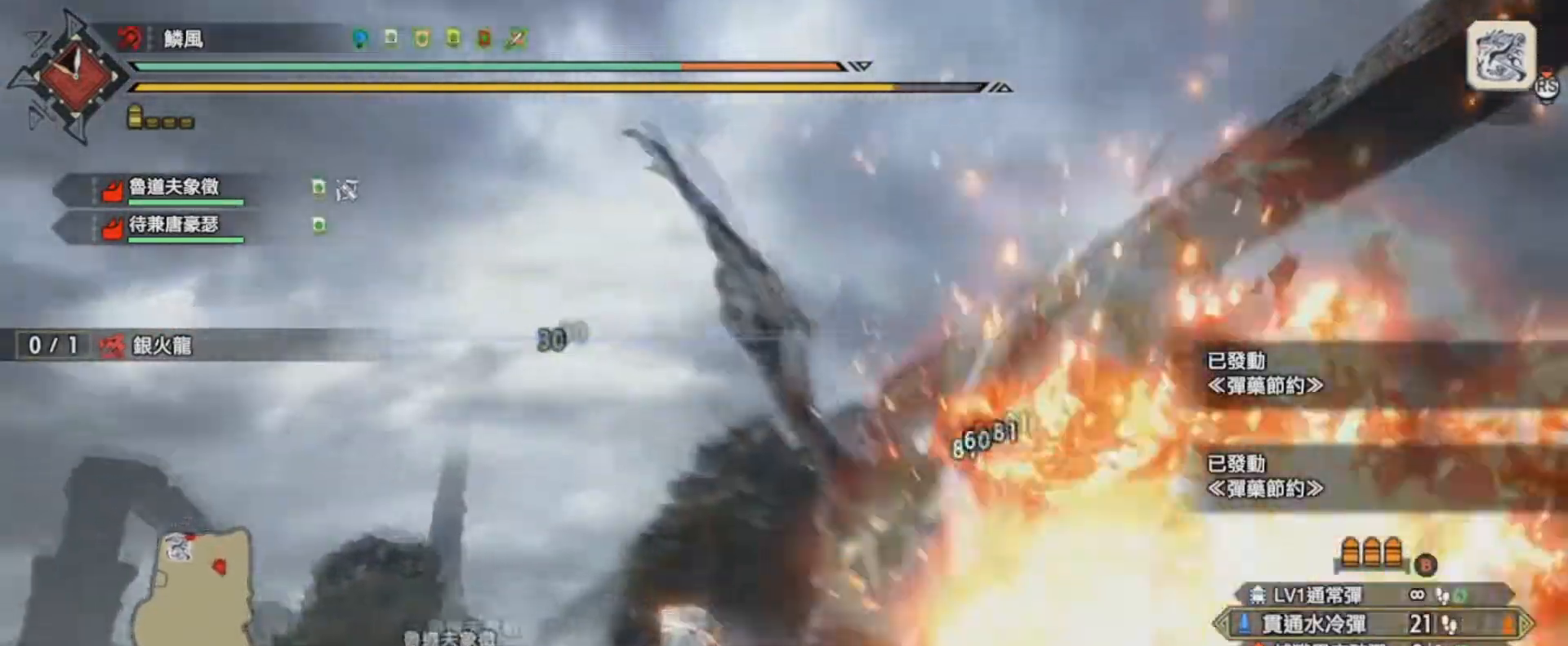
Gameplay with a controller (PlayStation layout); each line is a JSON object with the inputs held at the frame after it. "events" lists button and stick changes between this image and that frame as [ms after this image, input, new state], when the widget could be followed in between.
{"buttons": ["CROSS"], "left_stick": "up", "right_stick": "center", "events": [[234, "left_stick", "up"], [467, "CROSS", "down"]]}
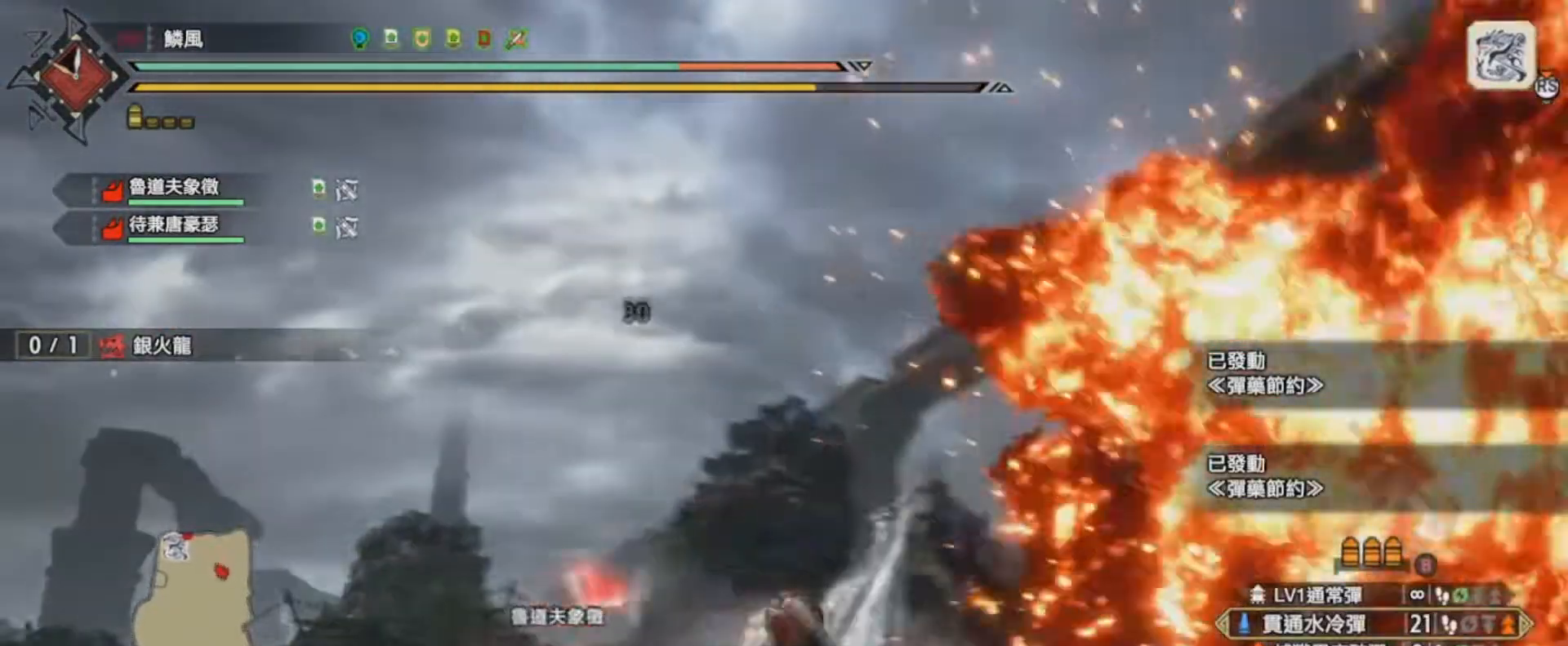
{"buttons": ["L1"], "left_stick": "up", "right_stick": "center", "events": [[100, "CROSS", "up"], [167, "left_stick", "up-right"], [300, "L1", "down"], [367, "left_stick", "up"]]}
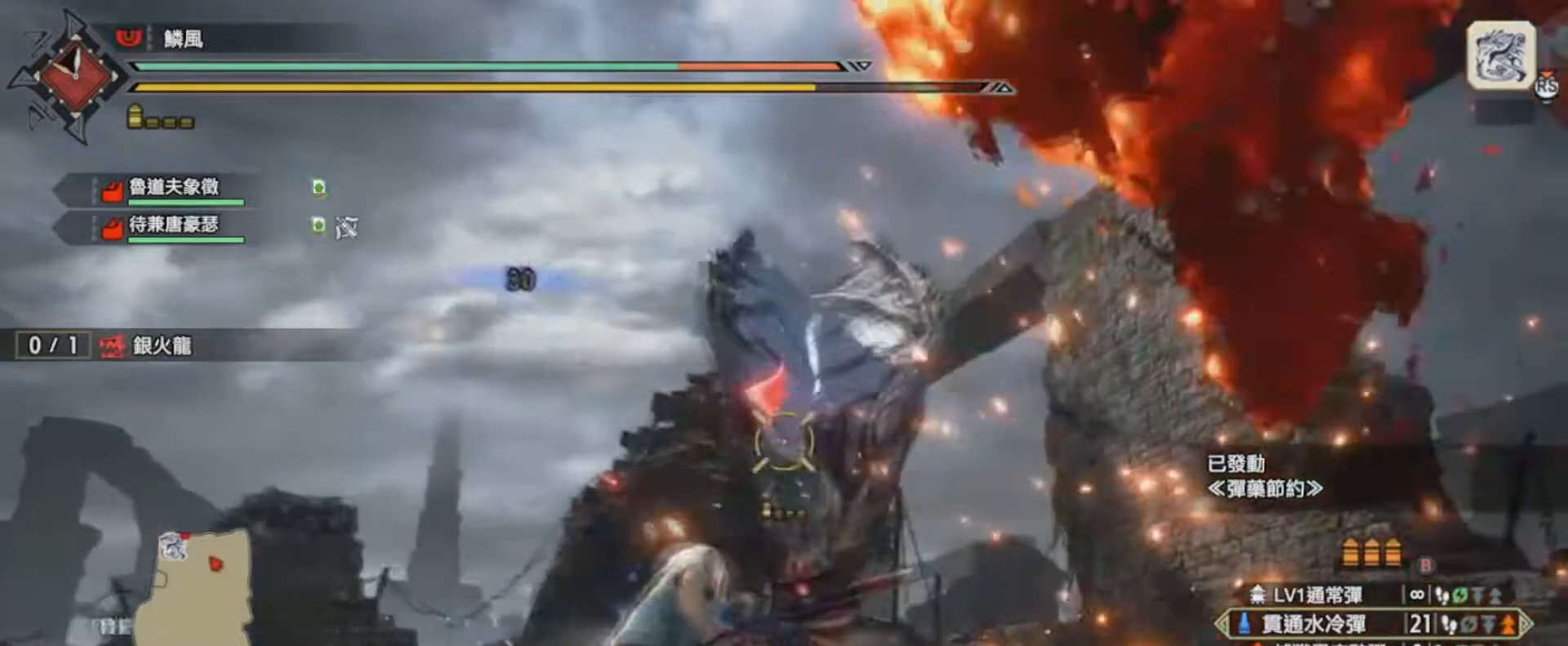
{"buttons": ["L1"], "left_stick": "up", "right_stick": "center", "events": [[134, "R1", "down"], [301, "R1", "up"]]}
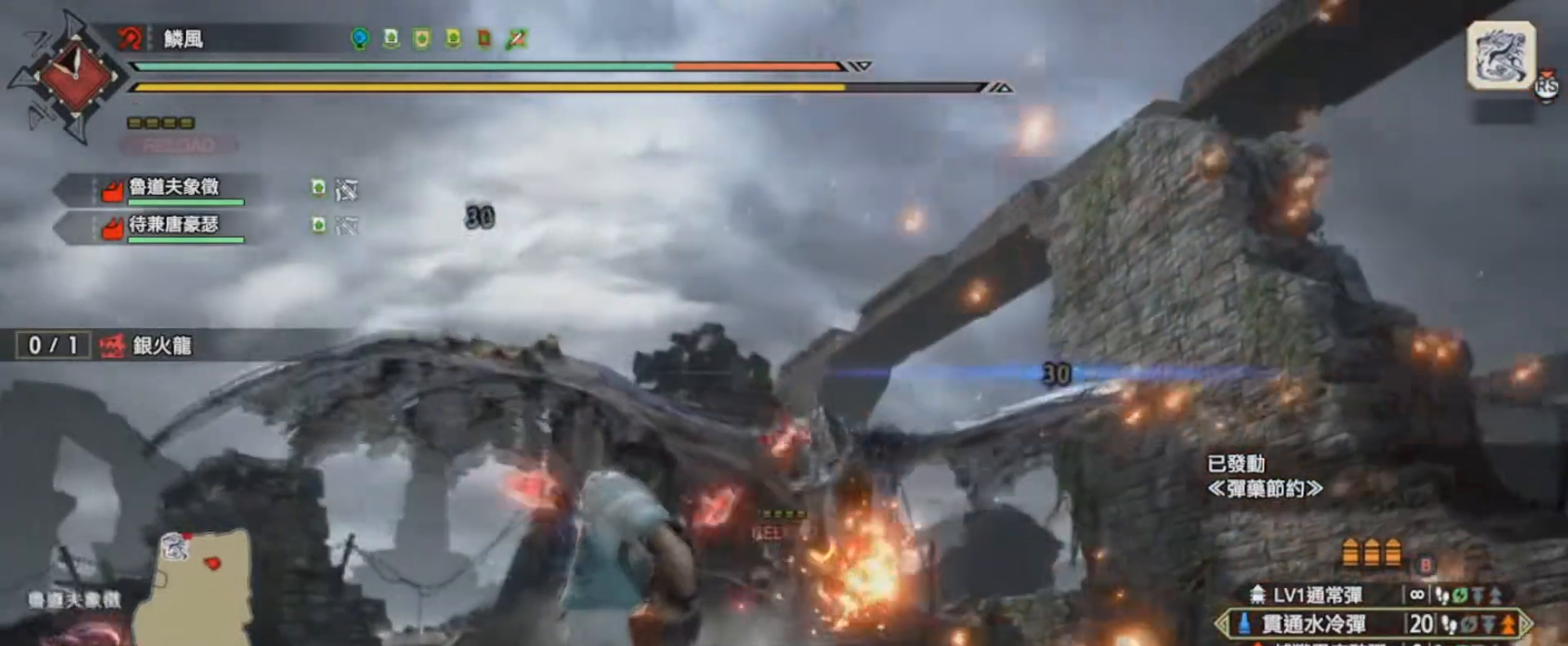
{"buttons": ["L1", "R1"], "left_stick": "up", "right_stick": "center", "events": [[300, "R1", "down"], [467, "R1", "up"], [500, "R1", "down"]]}
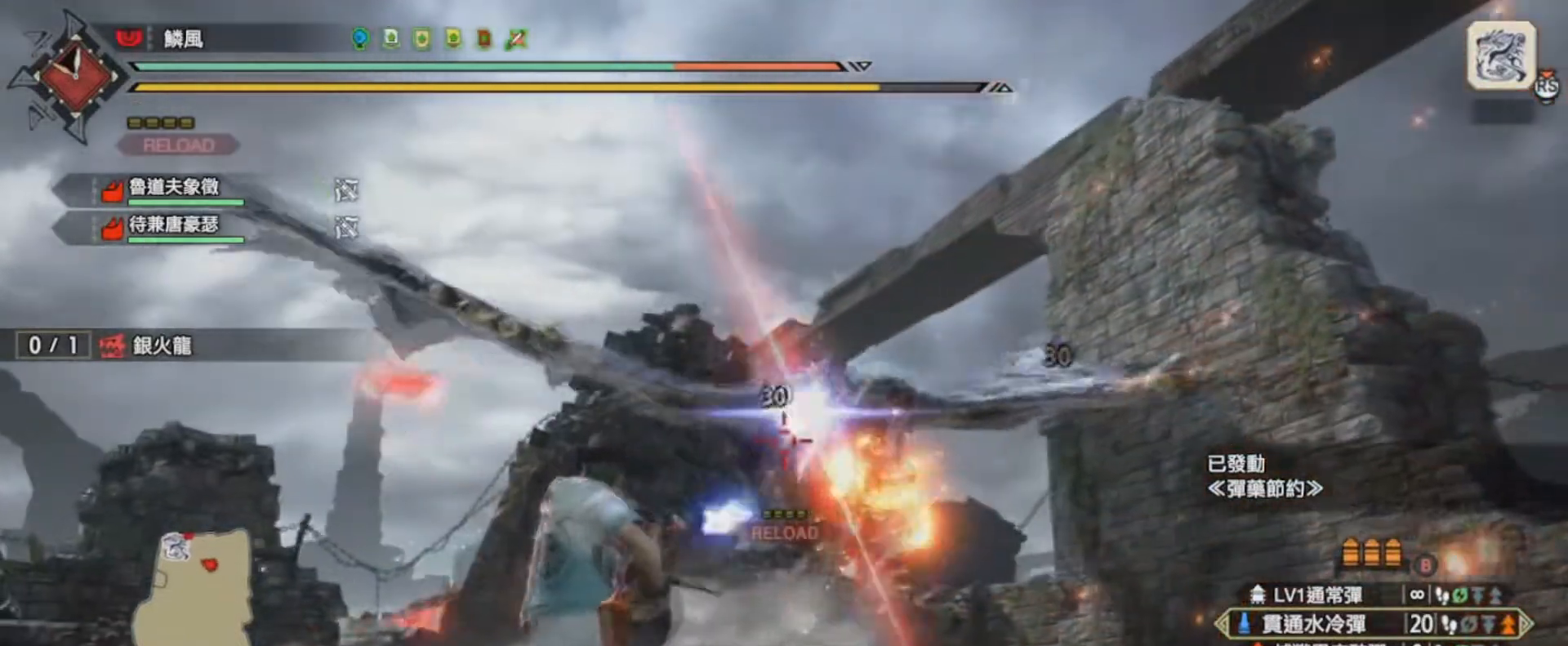
{"buttons": ["L1"], "left_stick": "up", "right_stick": "center", "events": [[134, "left_stick", "center"], [167, "R1", "up"], [401, "left_stick", "up"]]}
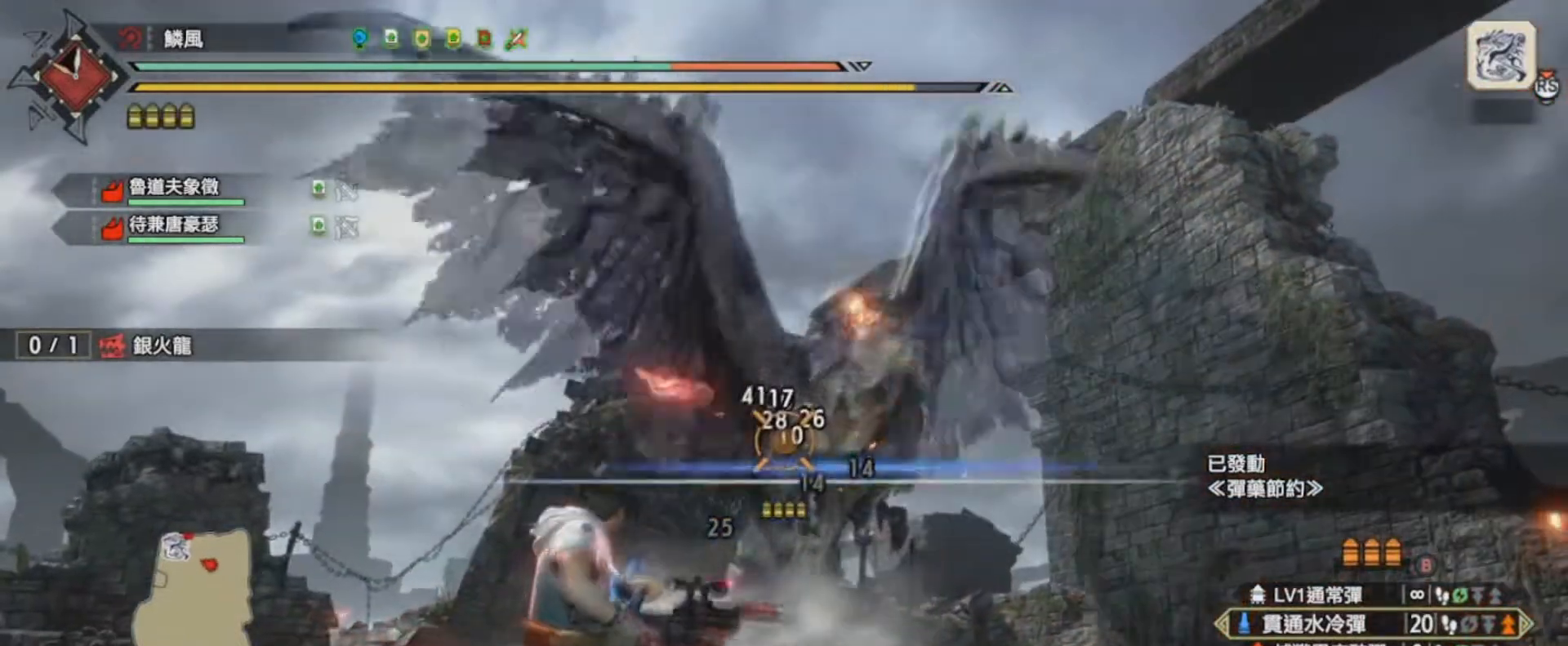
{"buttons": ["L1", "R1"], "left_stick": "up", "right_stick": "center", "events": [[267, "R1", "down"], [400, "R1", "up"], [434, "R1", "down"]]}
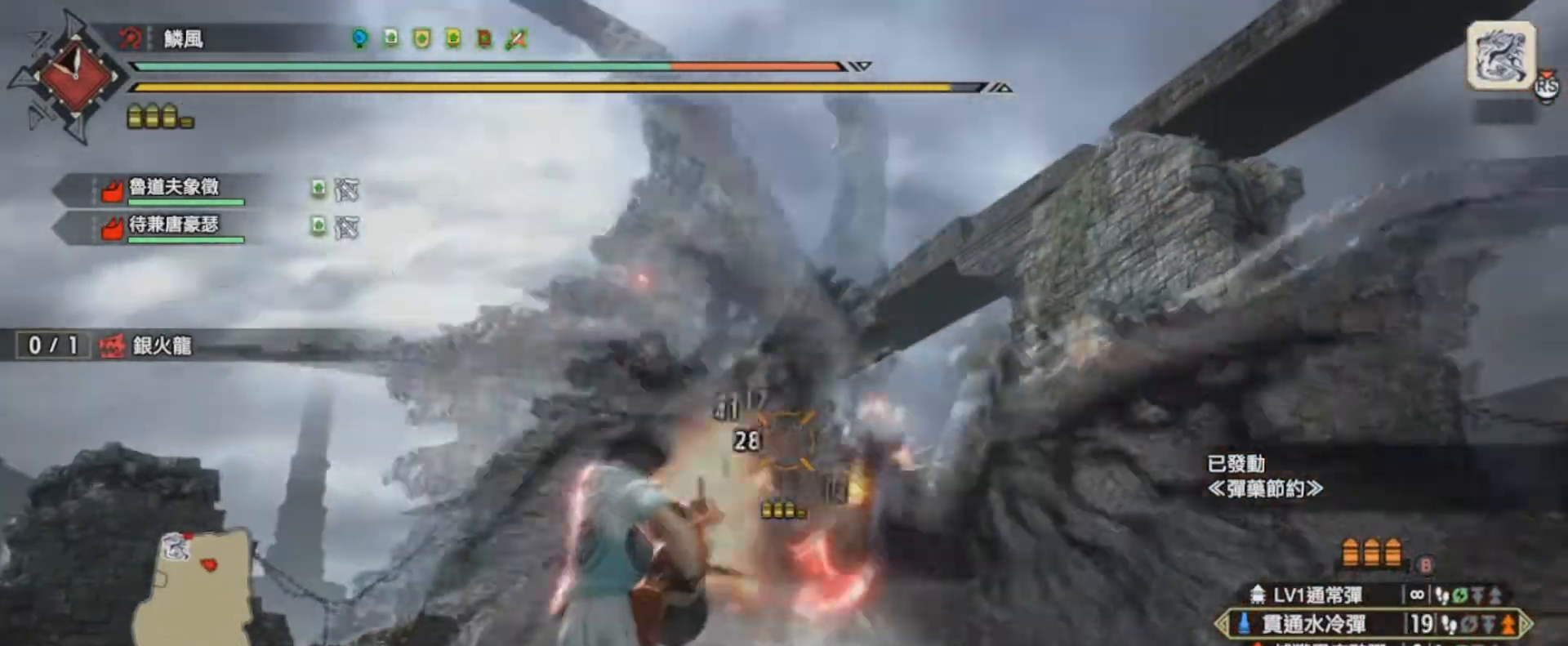
{"buttons": ["L1"], "left_stick": "left", "right_stick": "center", "events": [[100, "R1", "up"], [401, "left_stick", "left"]]}
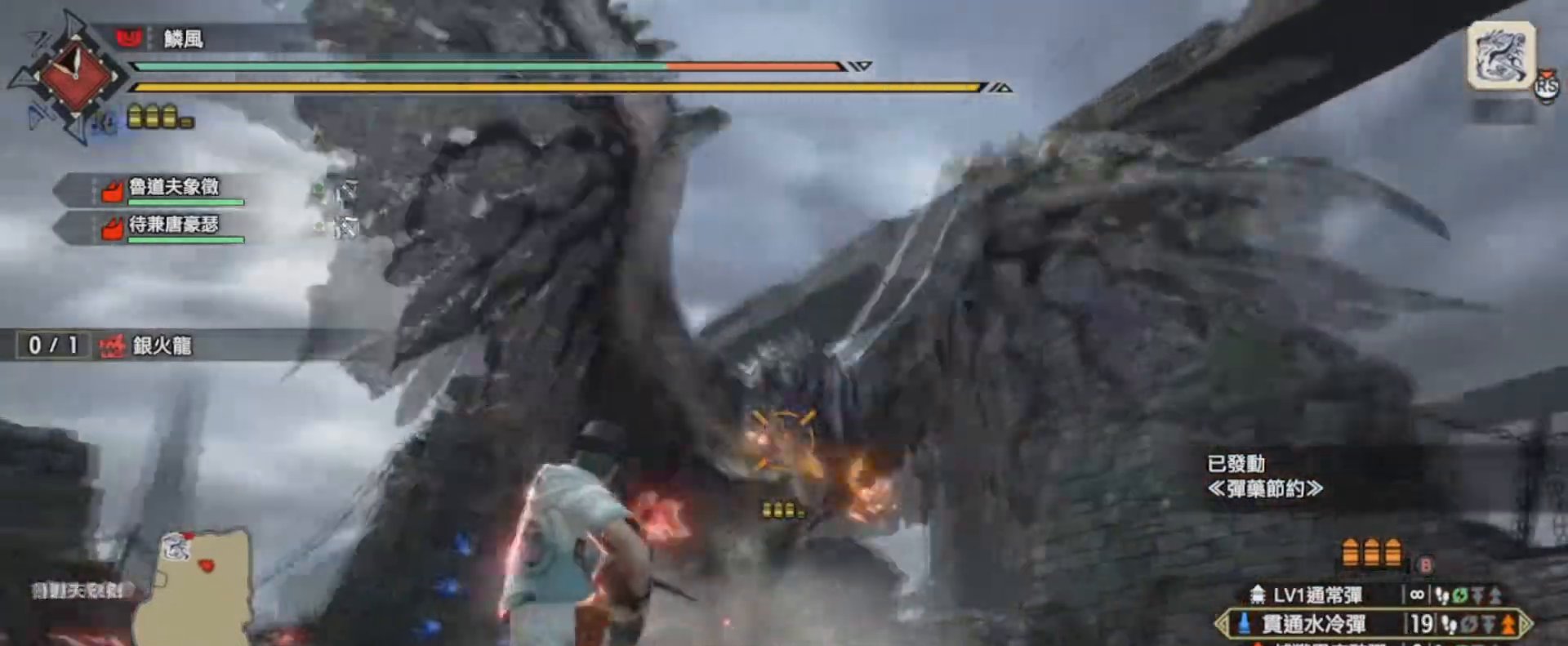
{"buttons": ["L1"], "left_stick": "left", "right_stick": "center", "events": [[300, "R1", "down"], [467, "R1", "up"]]}
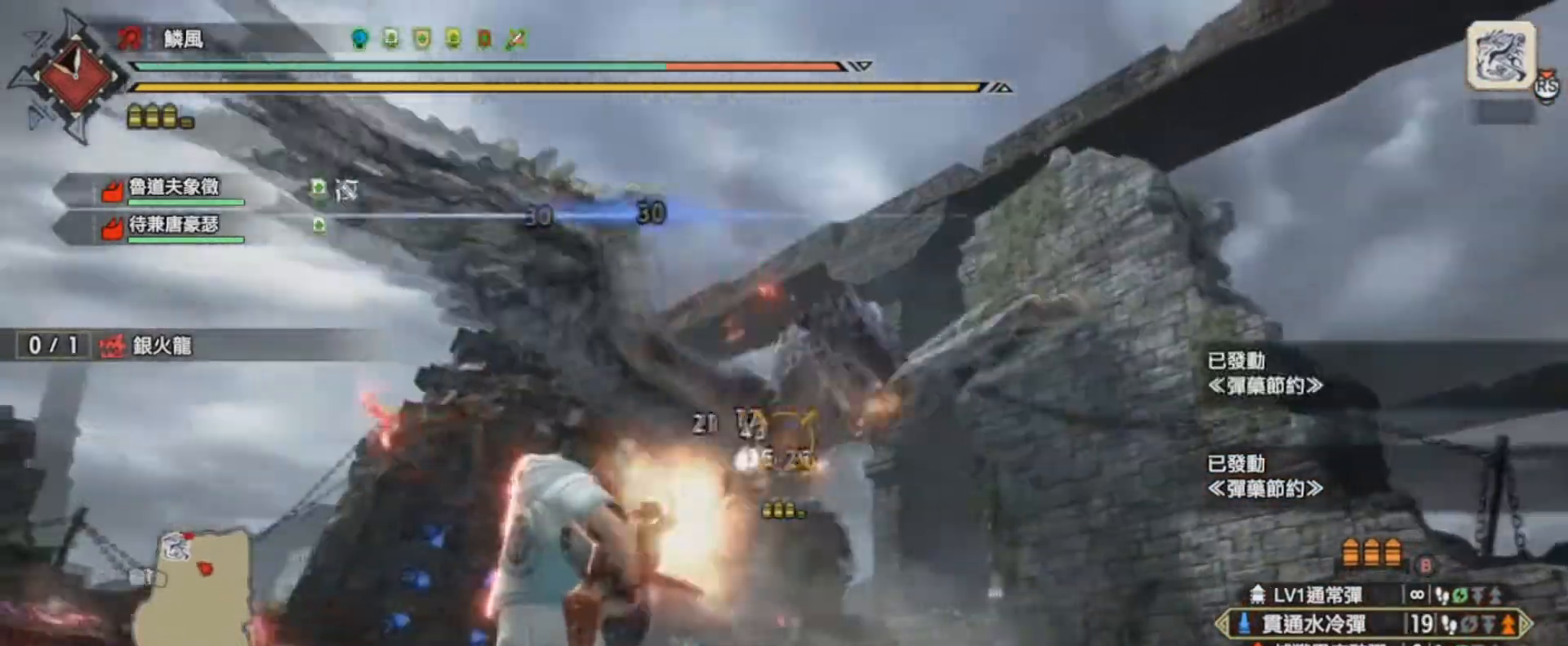
{"buttons": ["L1"], "left_stick": "up-left", "right_stick": "center", "events": [[234, "left_stick", "up-left"]]}
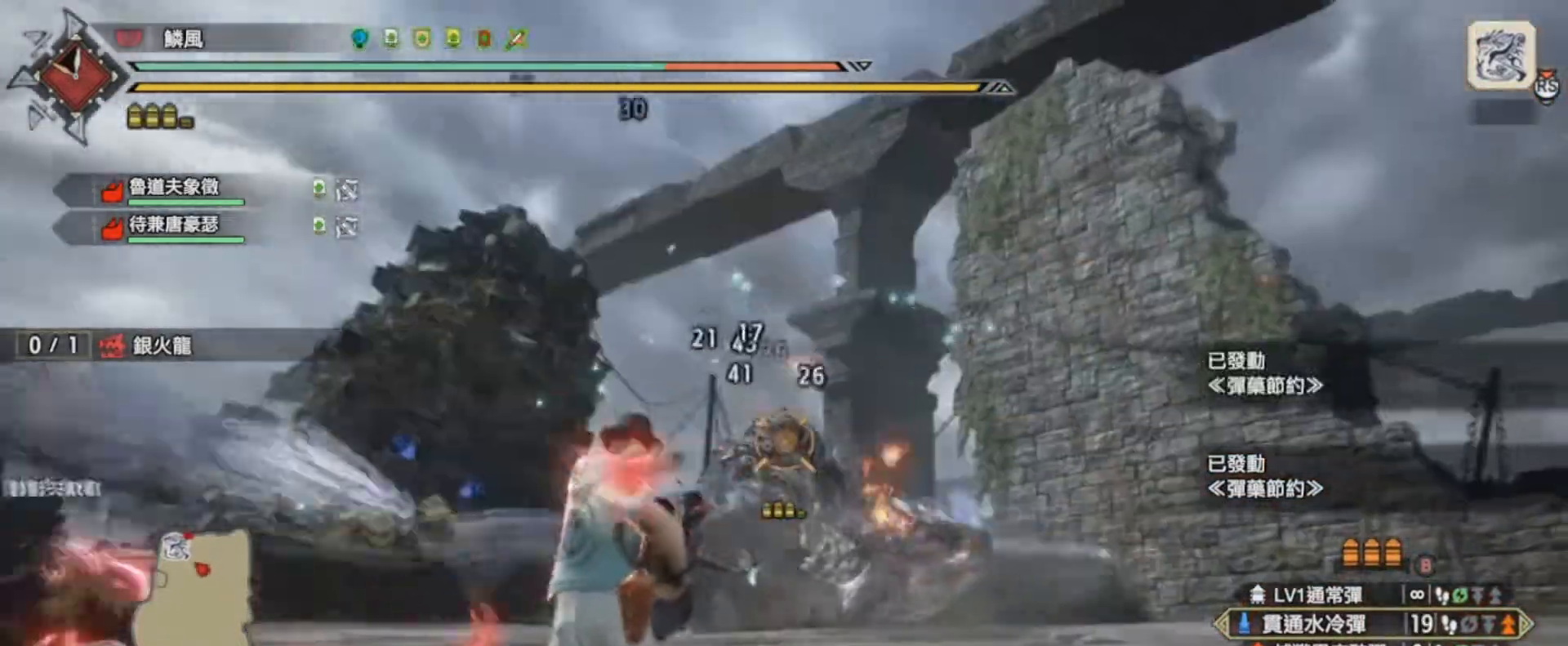
{"buttons": ["L1"], "left_stick": "up-left", "right_stick": "center", "events": [[167, "R1", "down"], [300, "R1", "up"], [333, "R1", "down"], [467, "R1", "up"]]}
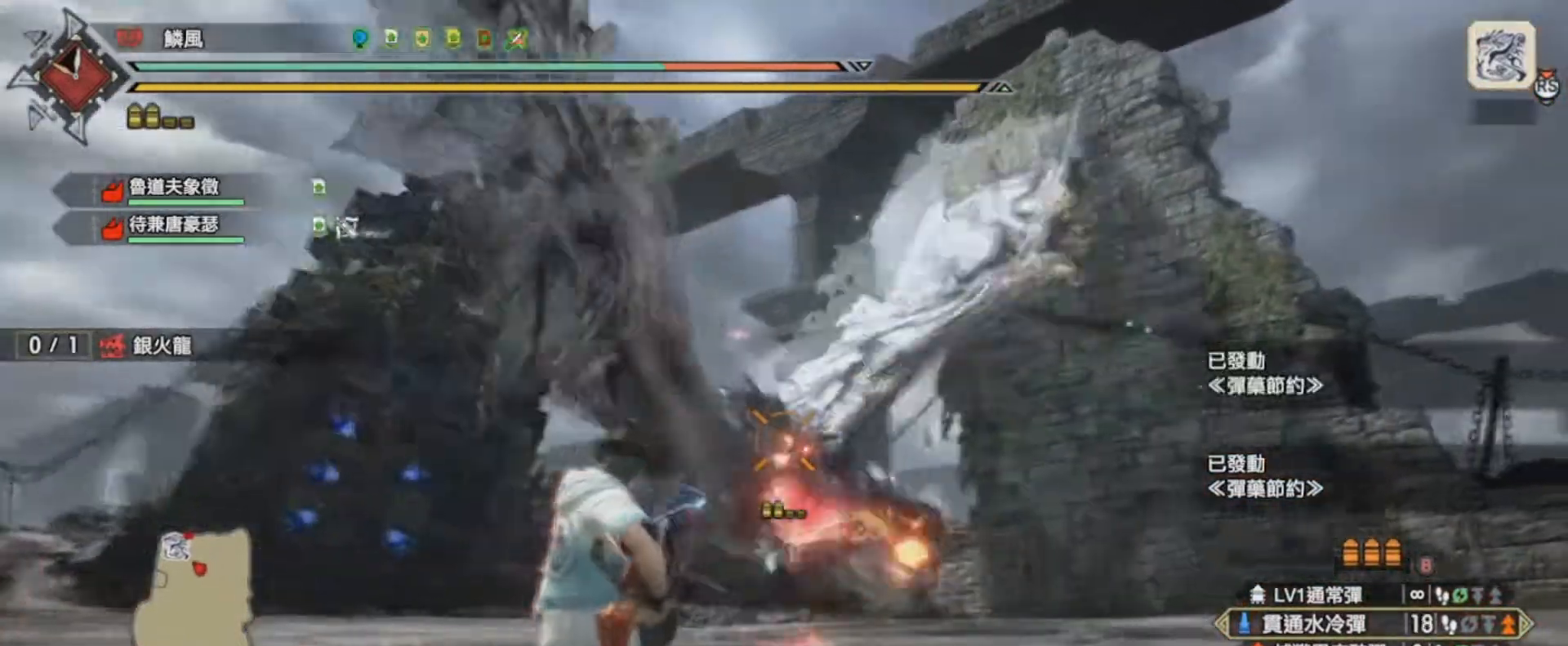
{"buttons": ["L1", "R1"], "left_stick": "left", "right_stick": "center", "events": [[267, "left_stick", "left"], [467, "R1", "down"]]}
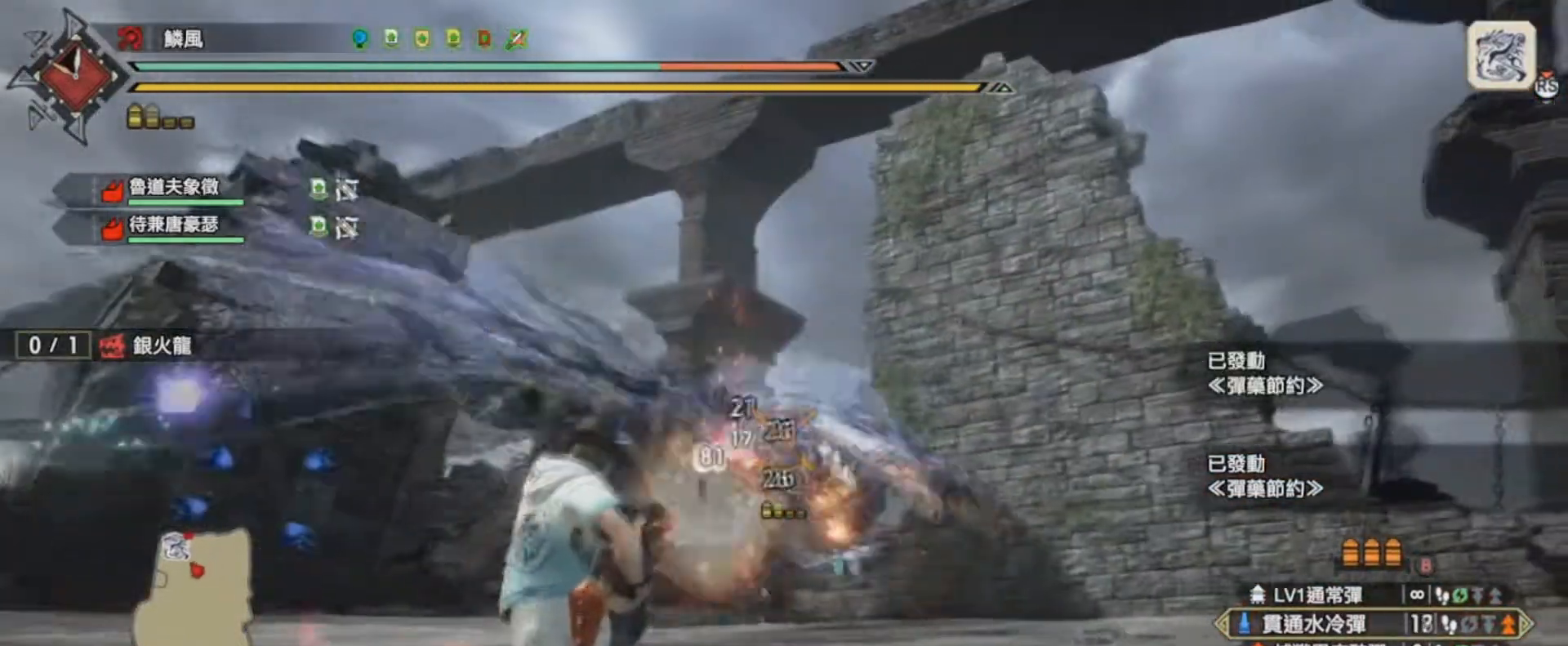
{"buttons": ["L1"], "left_stick": "left", "right_stick": "center", "events": [[133, "R1", "up"], [167, "R1", "down"], [300, "R1", "up"]]}
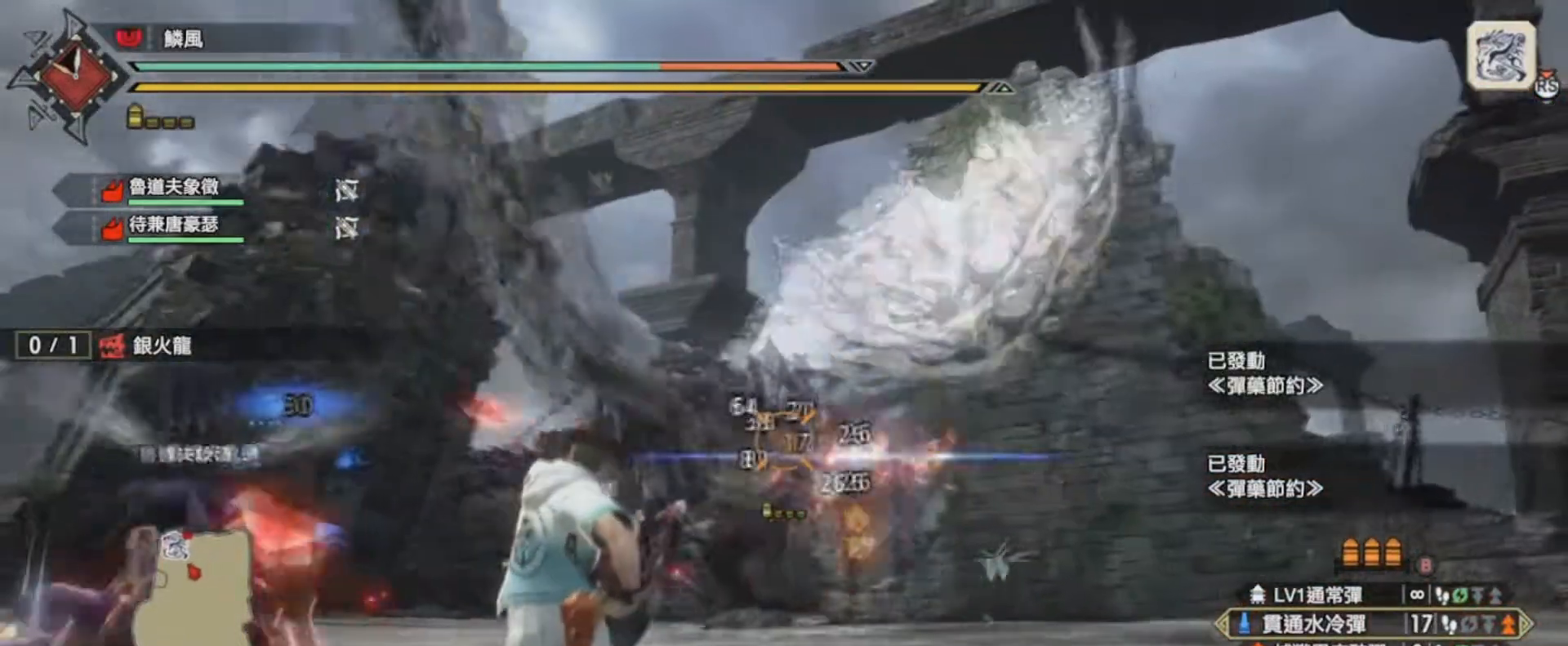
{"buttons": ["L1"], "left_stick": "left", "right_stick": "up-right", "events": [[100, "right_stick", "up-right"], [267, "R1", "down"], [434, "R1", "up"]]}
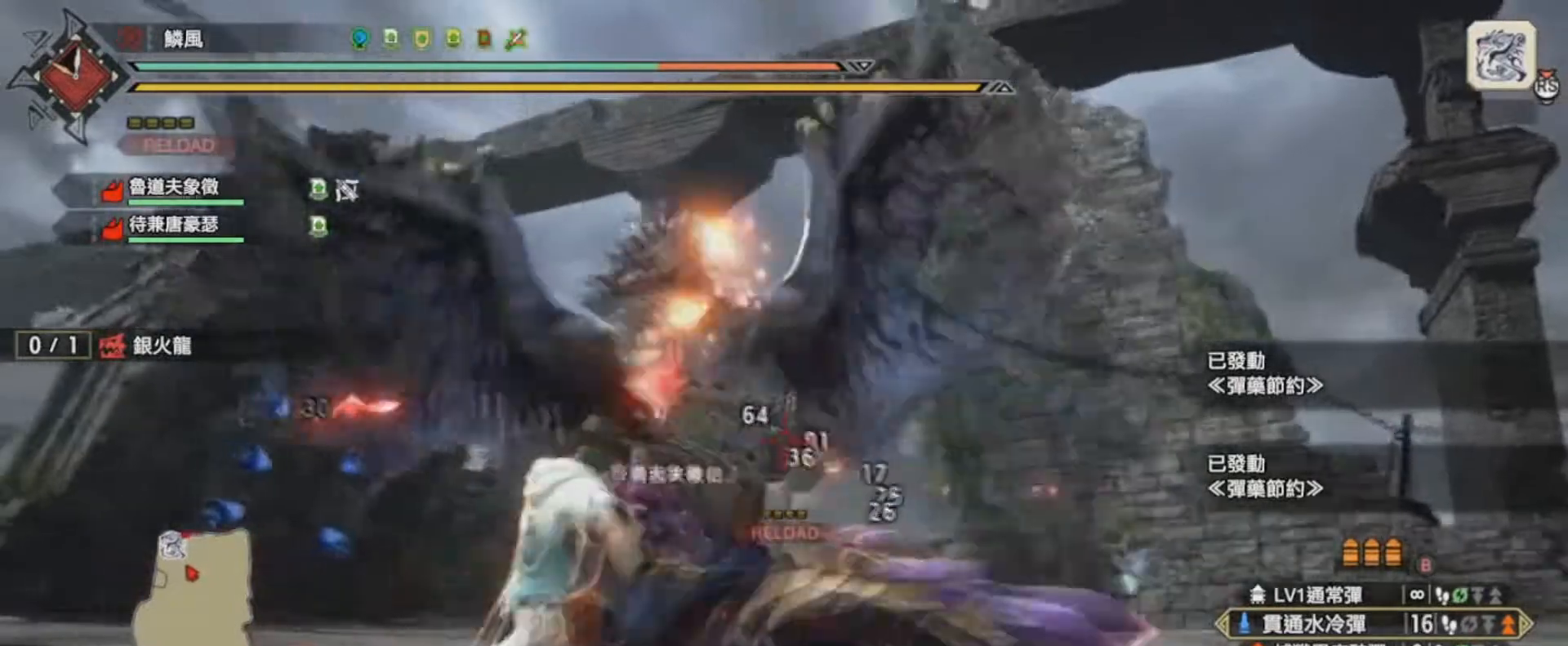
{"buttons": ["CROSS"], "left_stick": "down-left", "right_stick": "center", "events": [[400, "right_stick", "center"], [467, "L1", "up"], [467, "left_stick", "down-left"], [500, "CROSS", "down"]]}
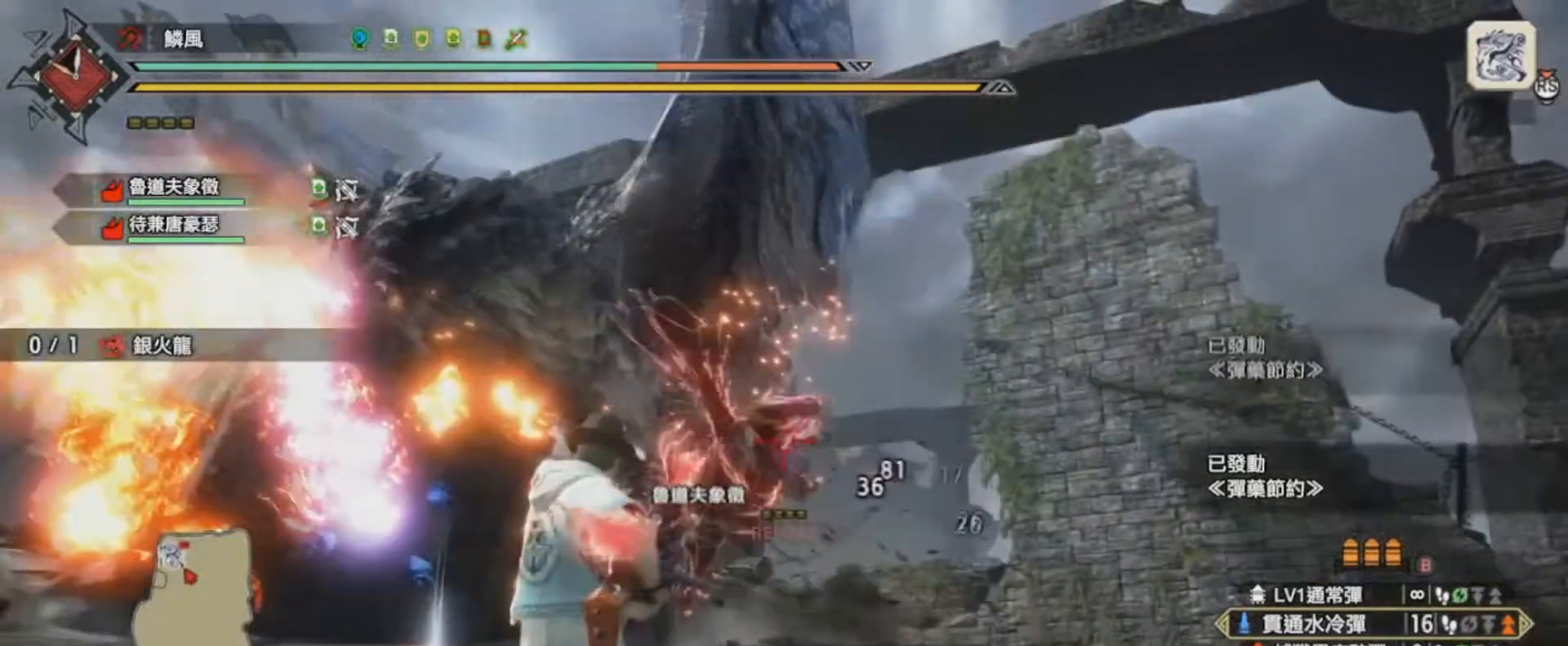
{"buttons": ["TRIANGLE"], "left_stick": "down", "right_stick": "center", "events": [[167, "CROSS", "up"], [434, "TRIANGLE", "down"], [501, "left_stick", "down"]]}
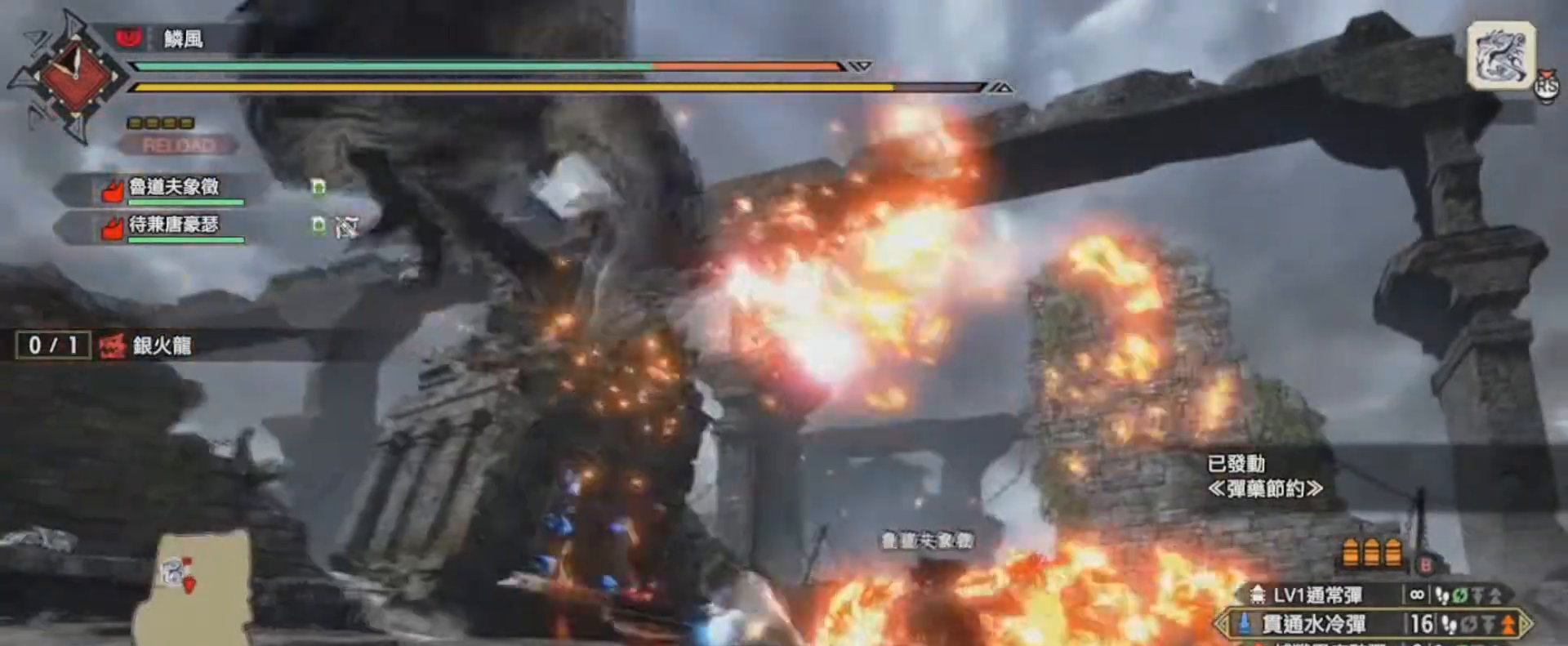
{"buttons": [], "left_stick": "down", "right_stick": "up", "events": [[67, "TRIANGLE", "up"], [100, "TRIANGLE", "down"], [233, "TRIANGLE", "up"], [434, "right_stick", "up"]]}
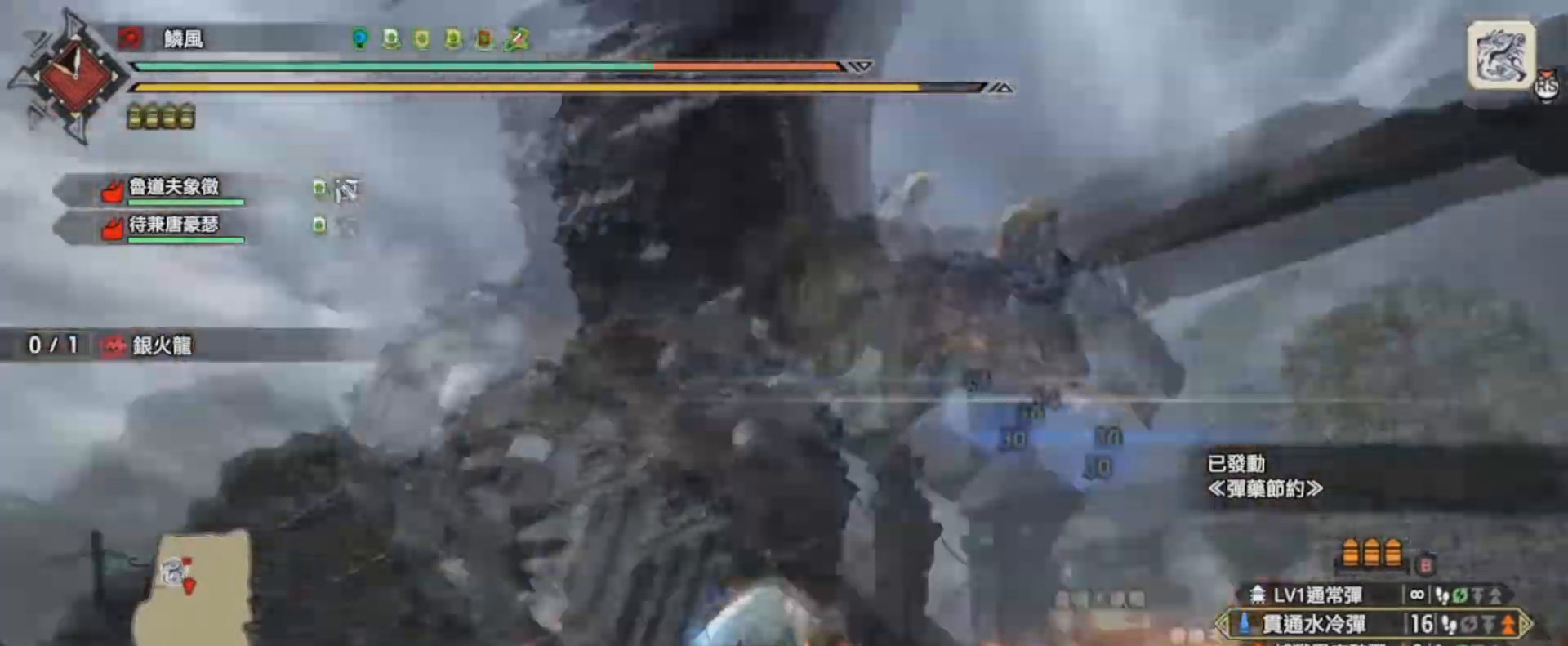
{"buttons": ["L1"], "left_stick": "down-left", "right_stick": "up", "events": [[200, "L1", "down"], [234, "left_stick", "down-left"]]}
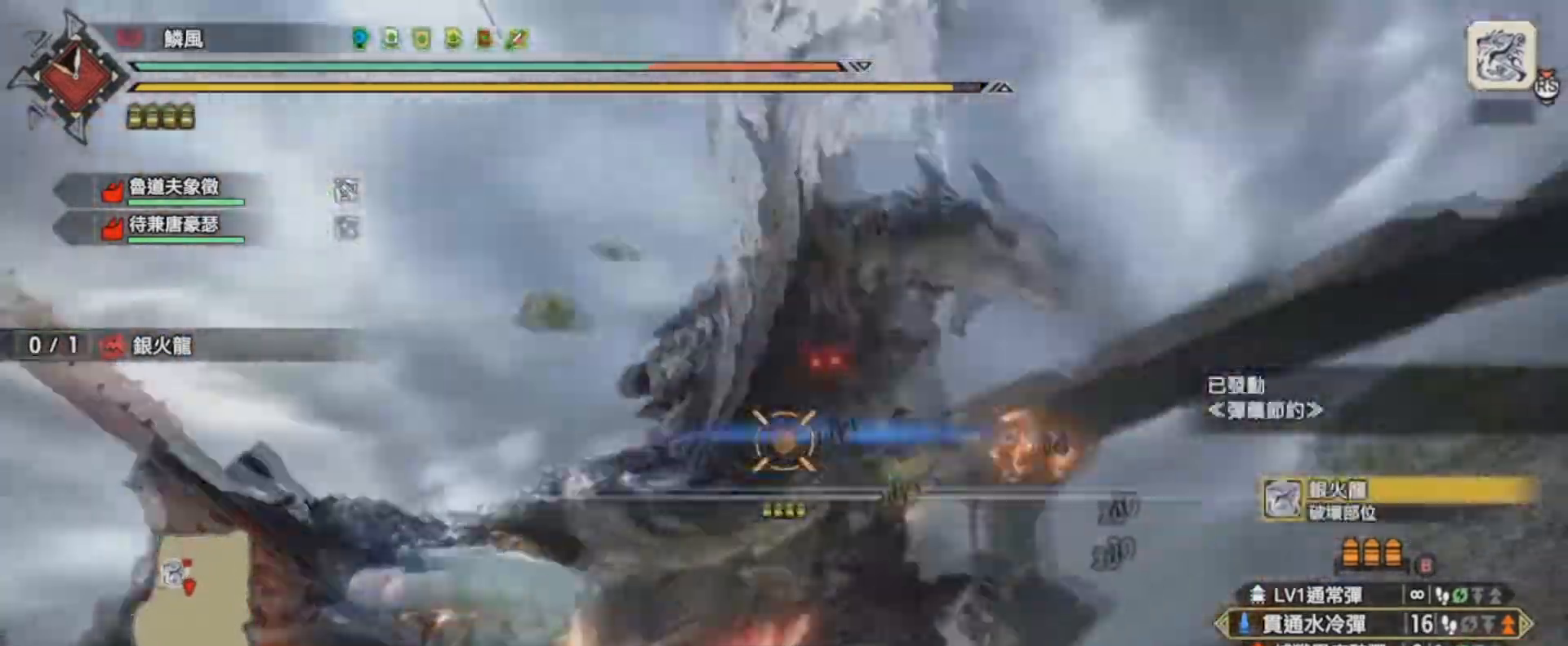
{"buttons": ["L1"], "left_stick": "down-left", "right_stick": "center", "events": [[33, "R1", "down"], [33, "right_stick", "center"], [200, "R1", "up"]]}
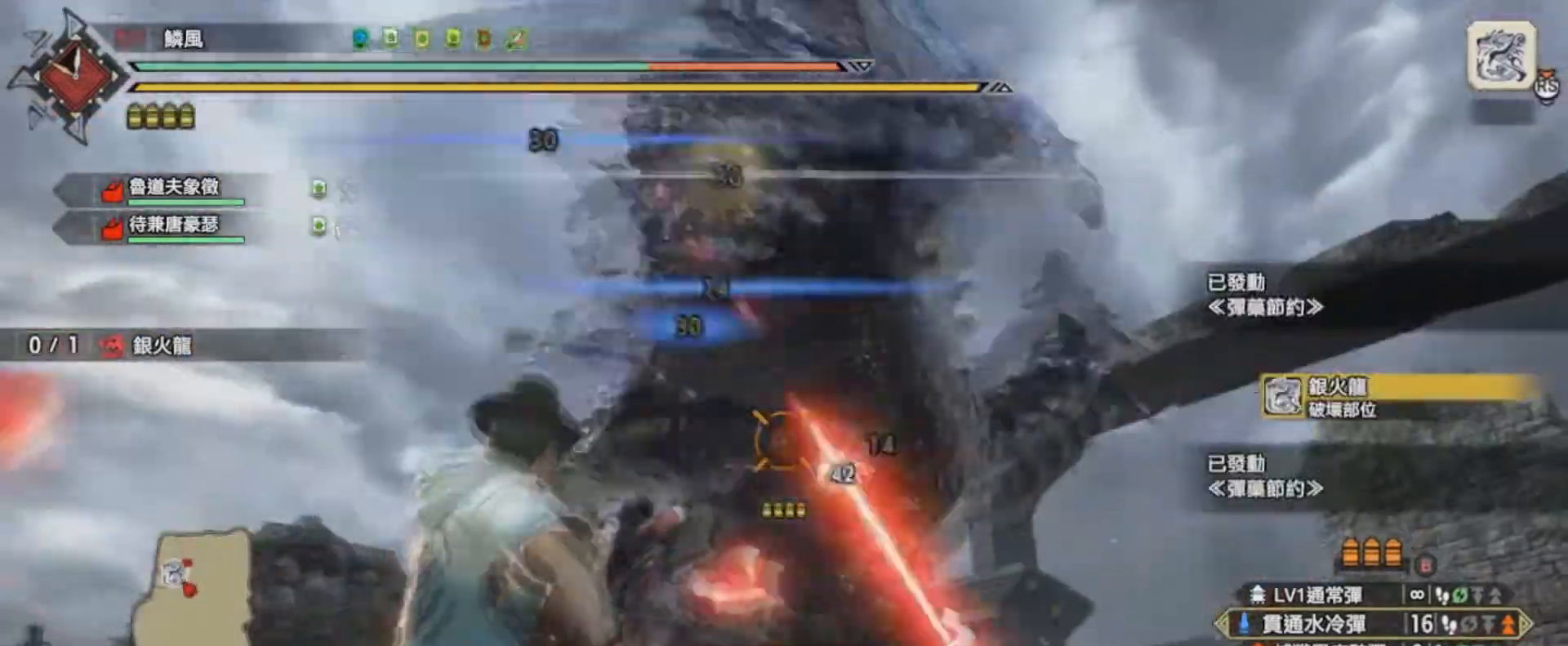
{"buttons": ["L1", "R1"], "left_stick": "down", "right_stick": "center", "events": [[200, "left_stick", "down"], [267, "R1", "down"], [401, "R1", "up"], [434, "R1", "down"]]}
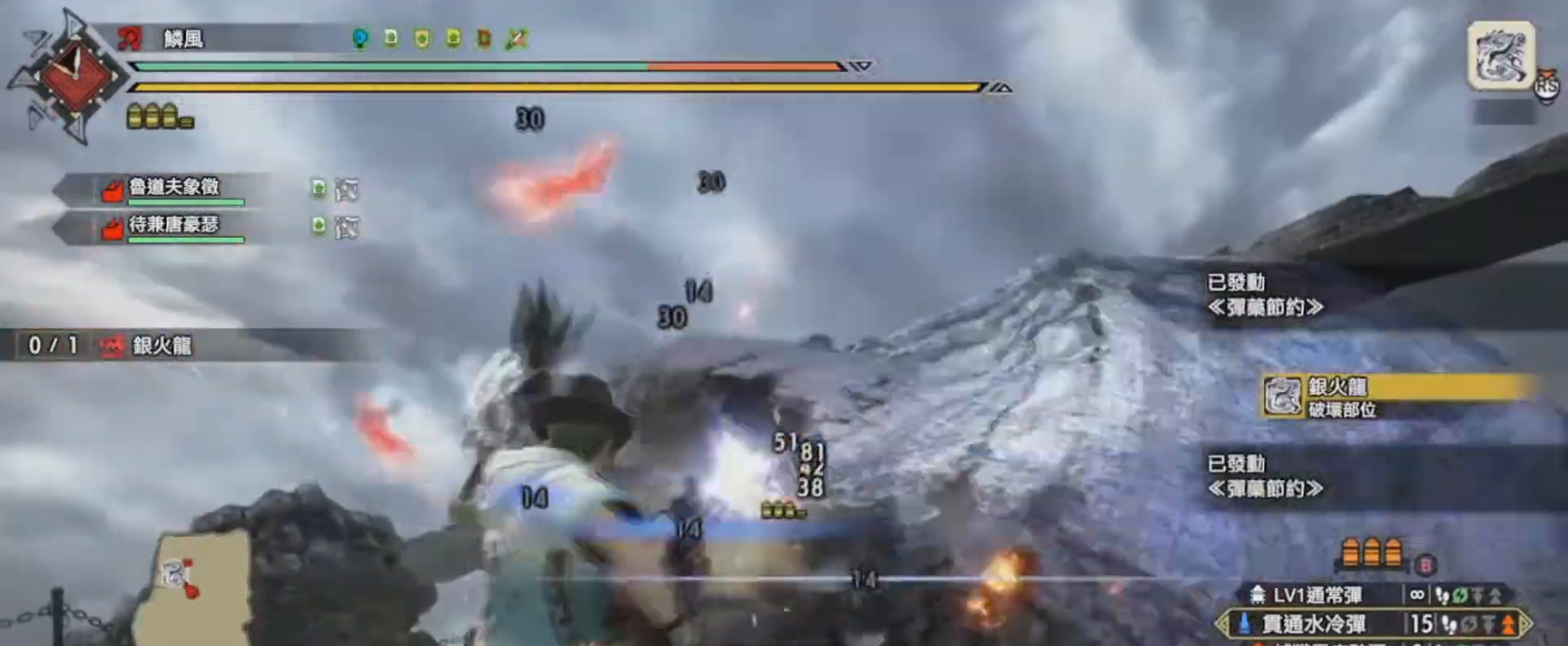
{"buttons": ["L1"], "left_stick": "down", "right_stick": "center", "events": [[100, "R1", "up"]]}
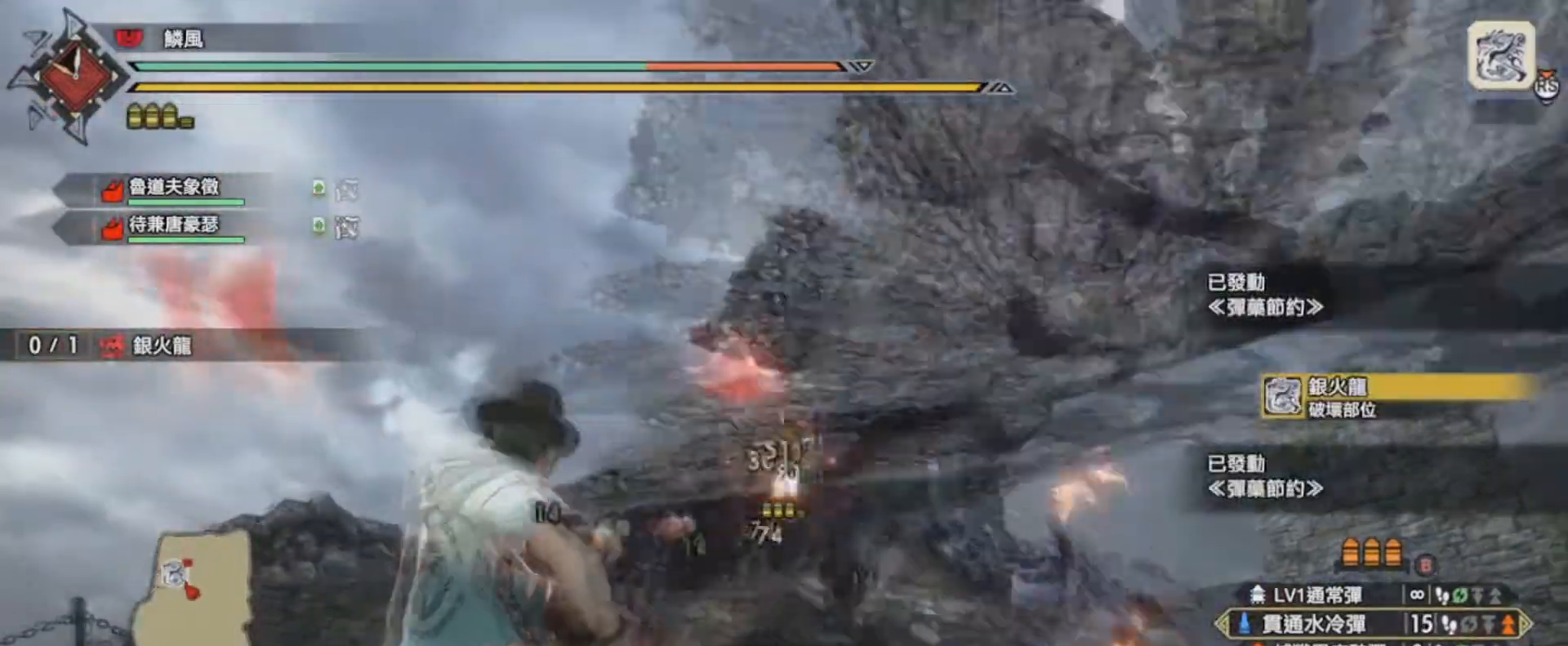
{"buttons": ["L1"], "left_stick": "down-right", "right_stick": "center", "events": [[67, "R1", "down"], [167, "R1", "up"], [200, "left_stick", "right"], [234, "R1", "down"], [401, "R1", "up"], [467, "left_stick", "down-right"]]}
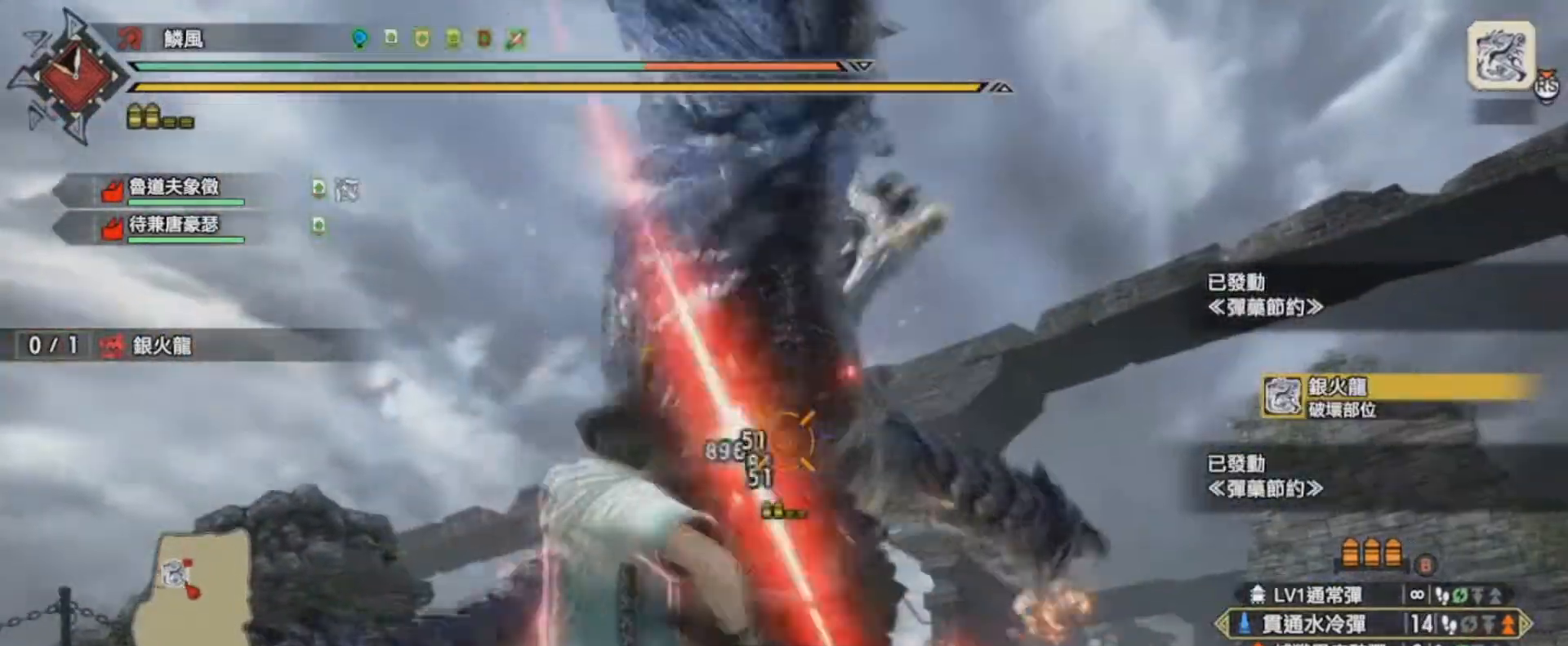
{"buttons": ["L1"], "left_stick": "center", "right_stick": "center", "events": [[233, "left_stick", "center"], [367, "R1", "down"], [500, "R1", "up"]]}
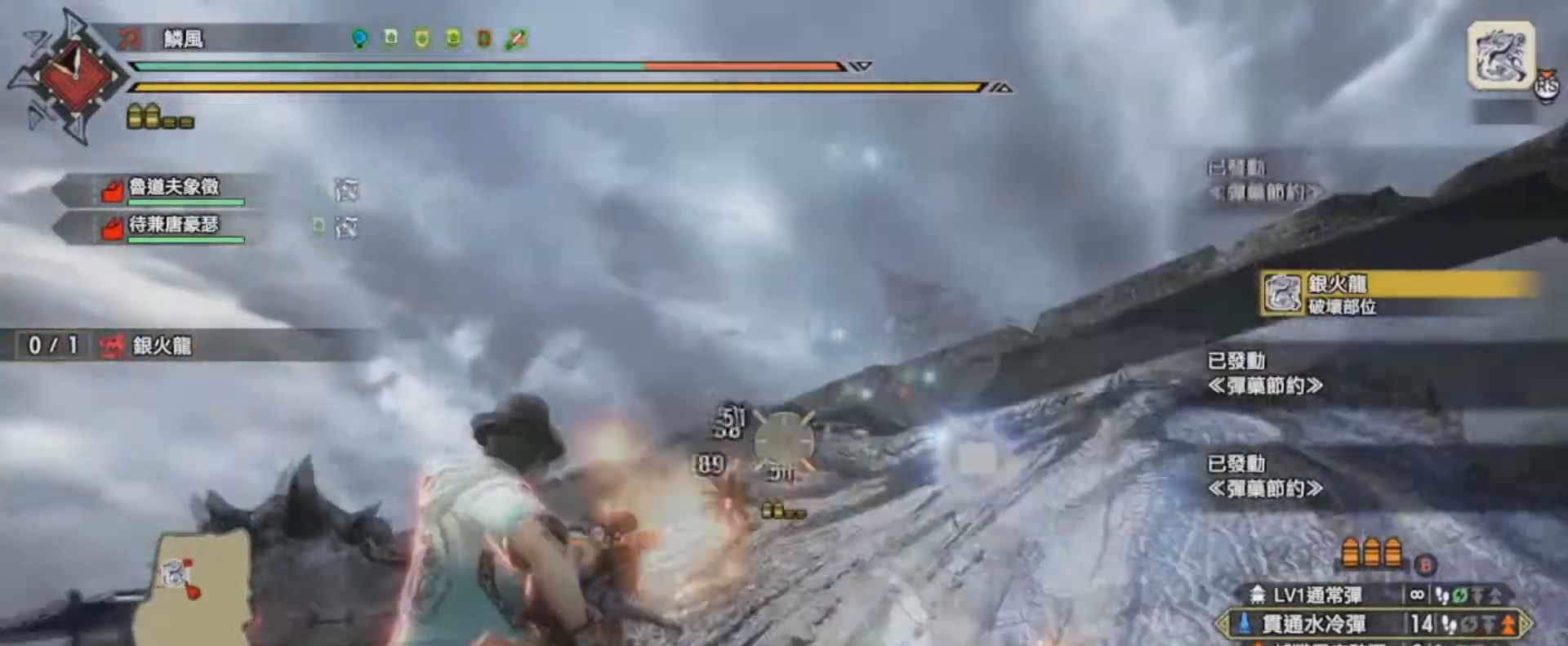
{"buttons": ["L1"], "left_stick": "up", "right_stick": "center", "events": [[34, "R1", "down"], [100, "left_stick", "down-left"], [200, "R1", "up"], [267, "left_stick", "center"], [401, "left_stick", "up"]]}
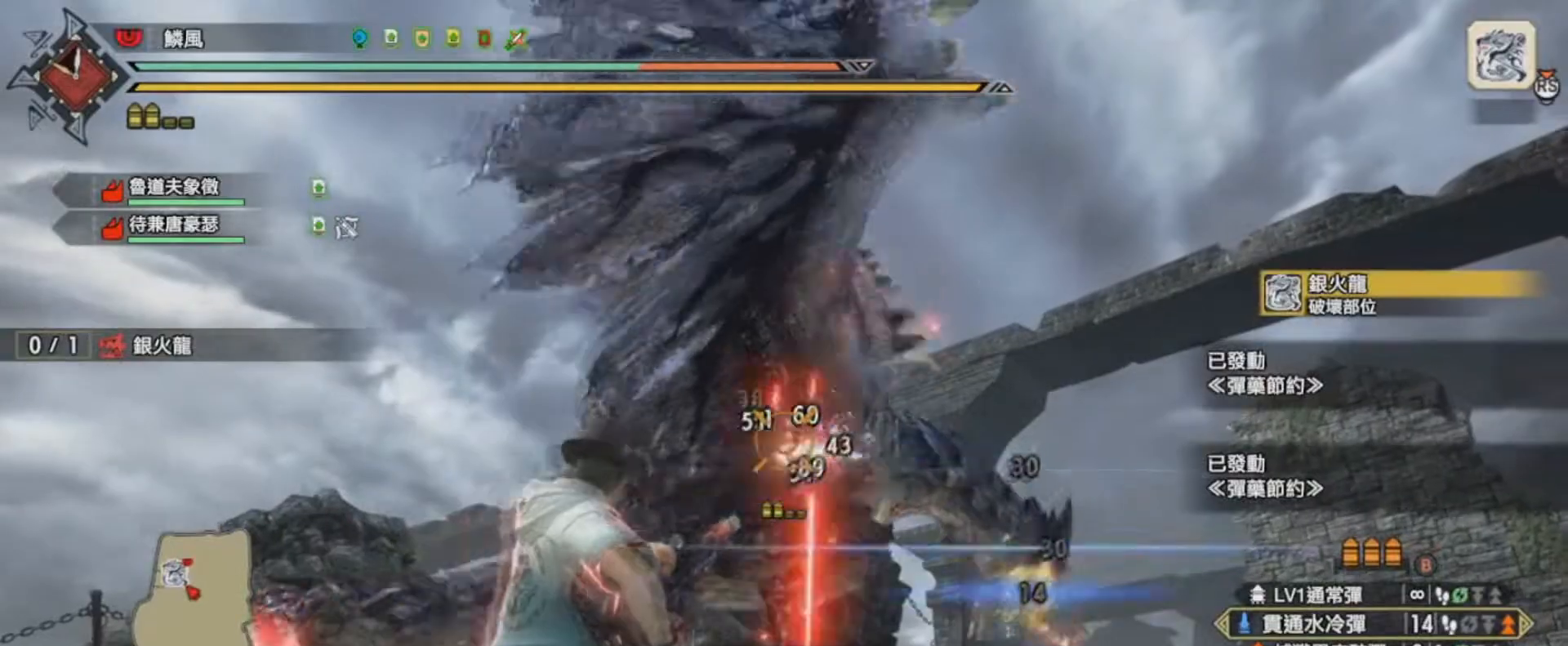
{"buttons": ["L1"], "left_stick": "up", "right_stick": "center", "events": [[133, "left_stick", "down"], [167, "R1", "down"], [500, "R1", "up"], [500, "left_stick", "up"]]}
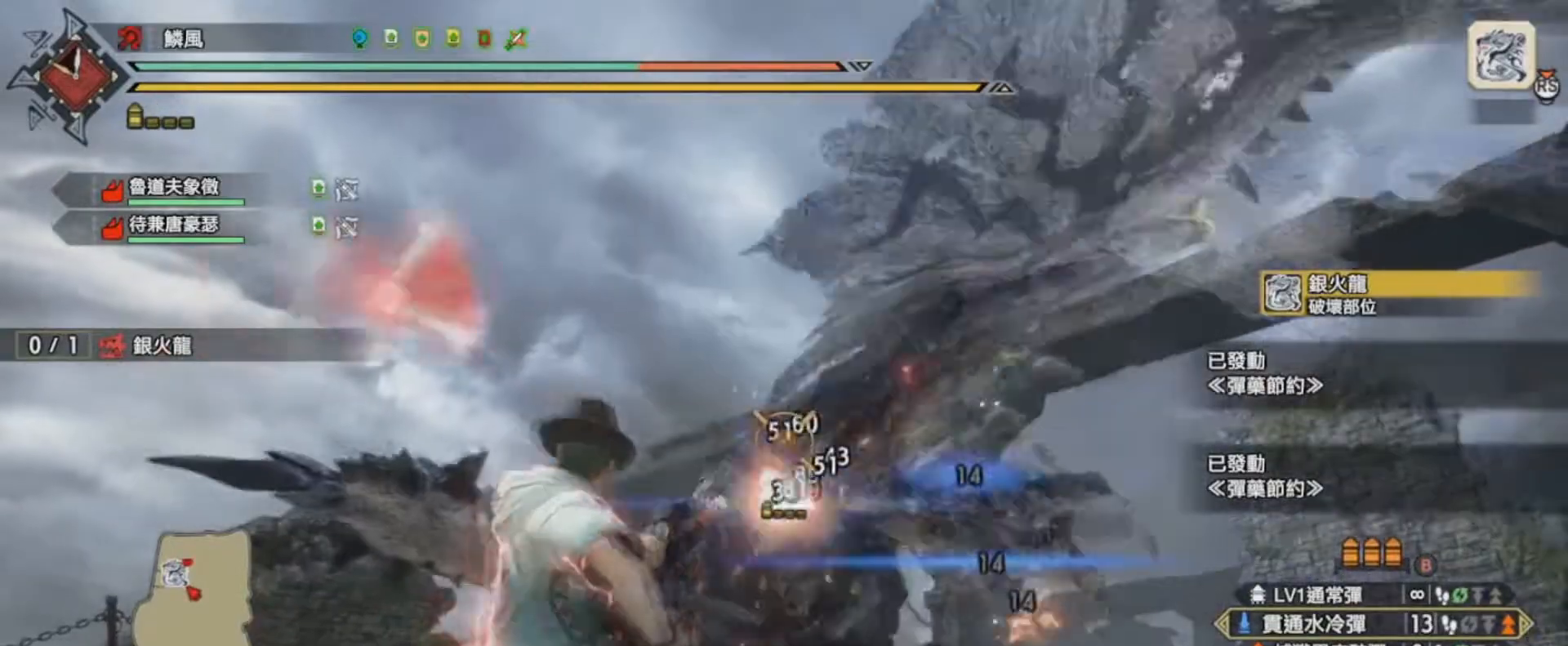
{"buttons": ["L1", "R1"], "left_stick": "down", "right_stick": "center", "events": [[334, "left_stick", "center"], [401, "left_stick", "down"], [434, "R1", "down"]]}
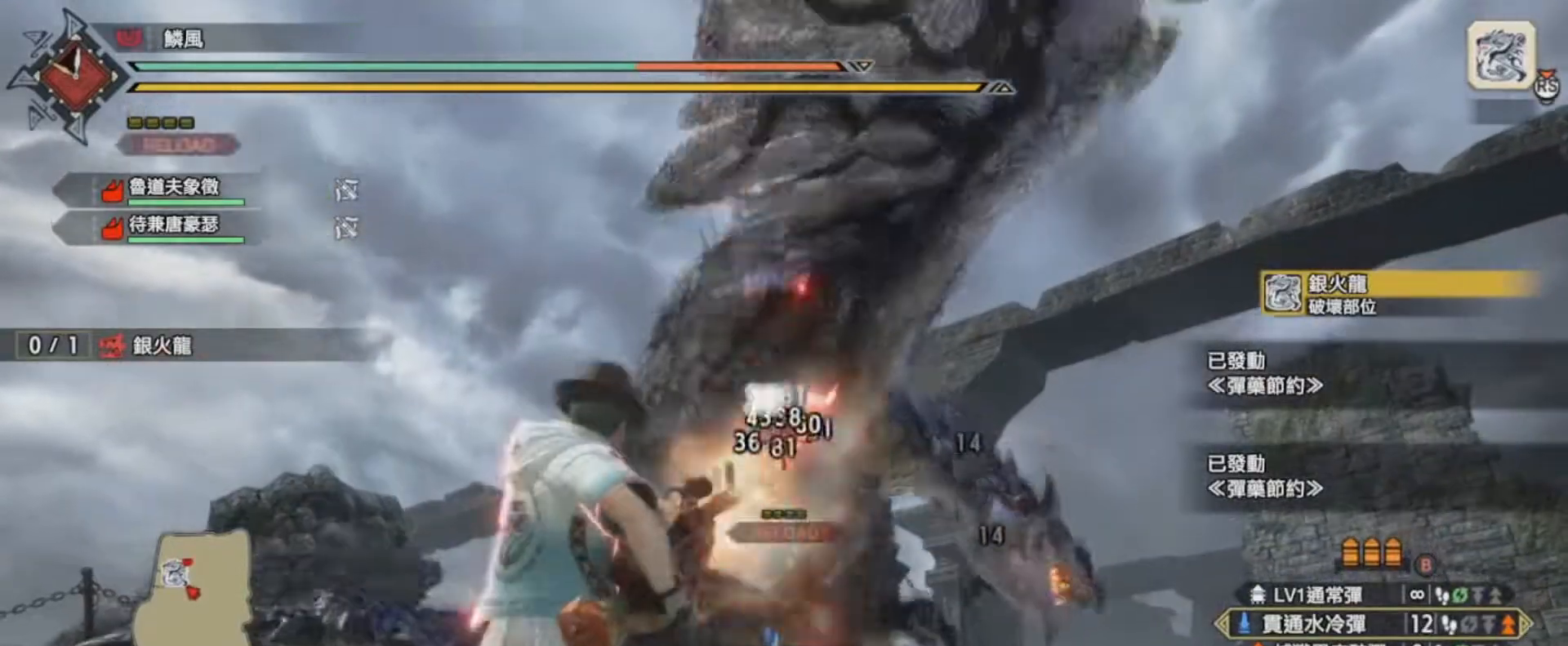
{"buttons": ["L1"], "left_stick": "down-left", "right_stick": "center", "events": [[33, "R1", "up"], [100, "R1", "down"], [233, "R1", "up"], [500, "left_stick", "down-left"]]}
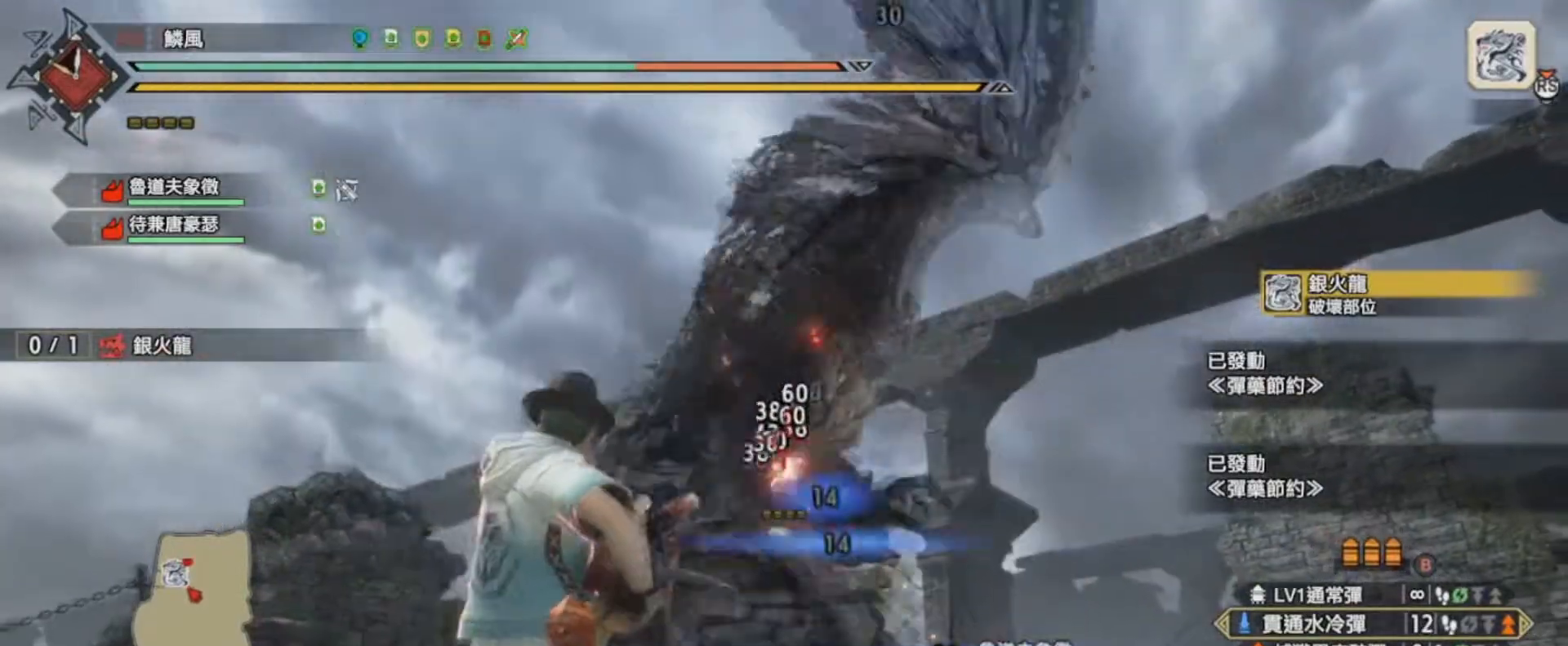
{"buttons": ["TRIANGLE", "L1"], "left_stick": "up", "right_stick": "center", "events": [[267, "TRIANGLE", "down"], [401, "TRIANGLE", "up"], [401, "left_stick", "up"], [434, "TRIANGLE", "down"]]}
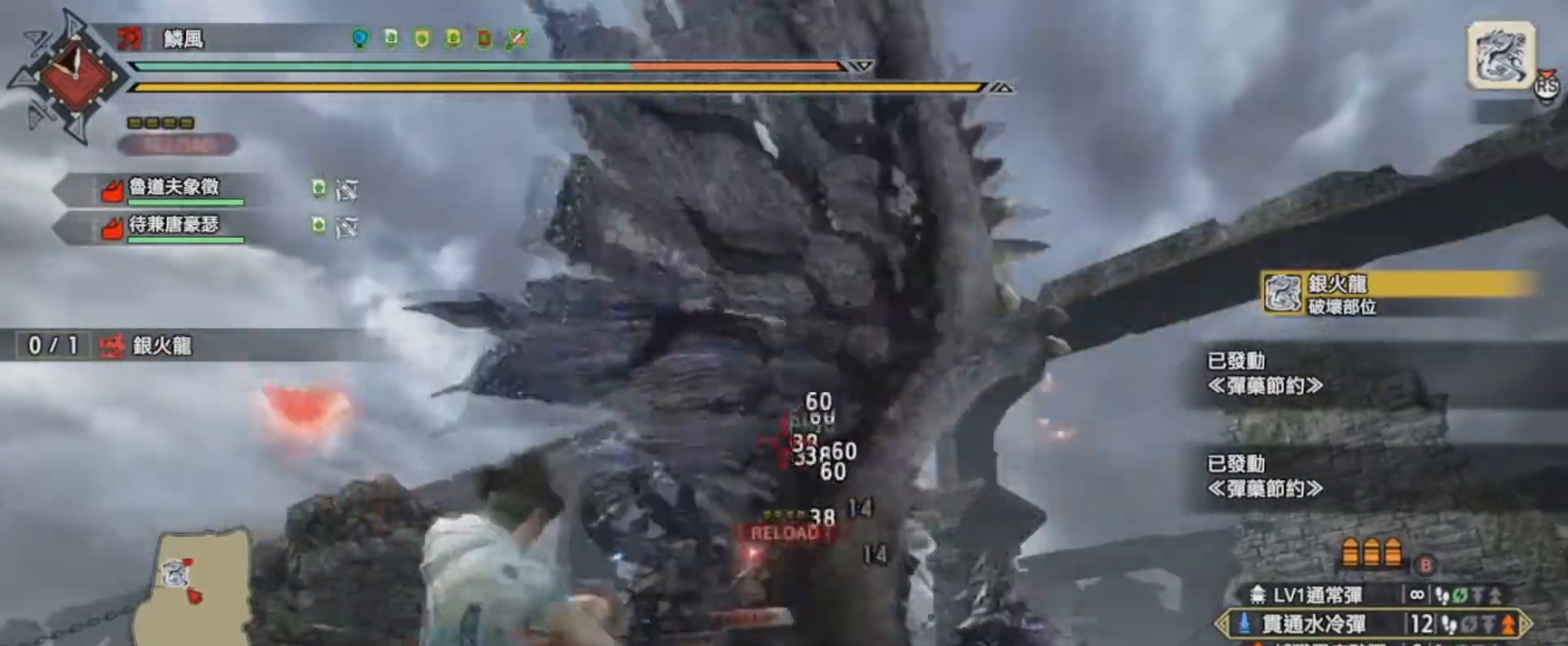
{"buttons": ["L1"], "left_stick": "up-right", "right_stick": "center", "events": [[100, "TRIANGLE", "up"], [167, "left_stick", "up-right"]]}
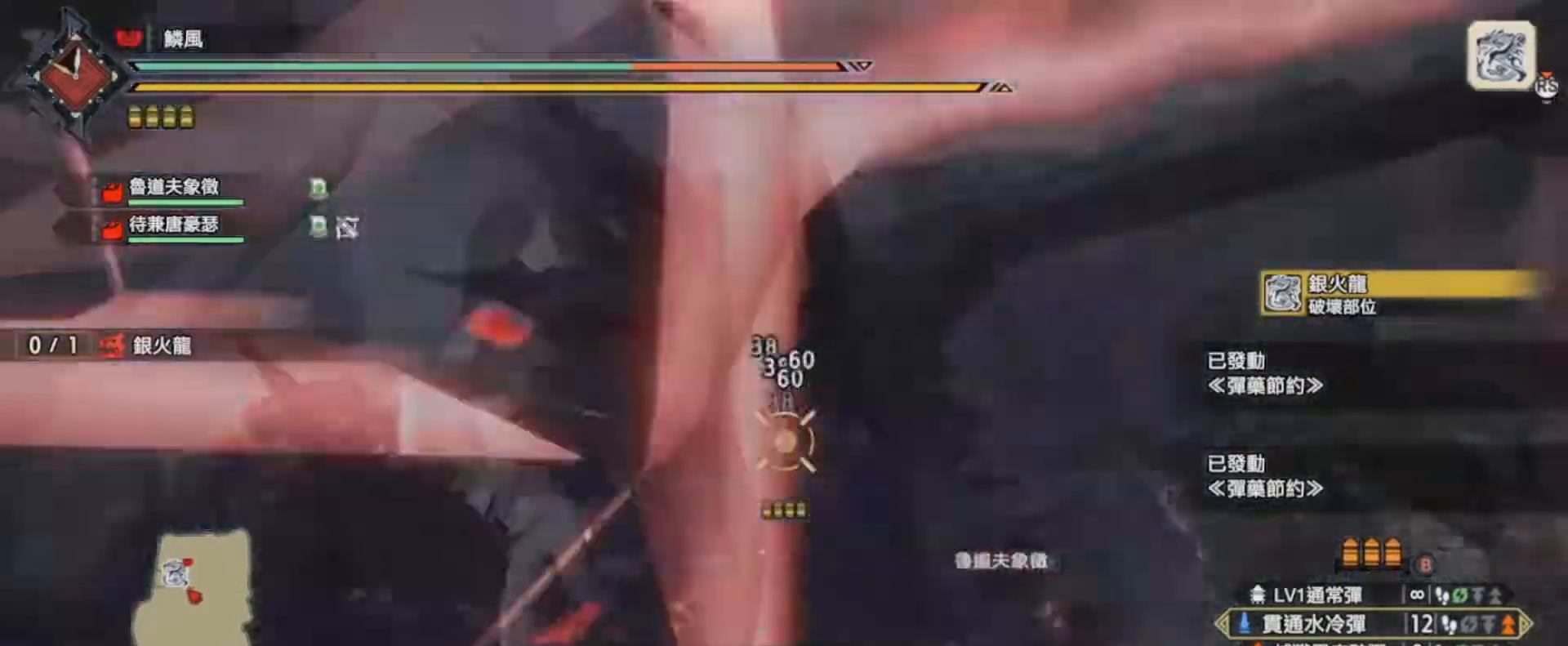
{"buttons": [], "left_stick": "up", "right_stick": "center", "events": [[267, "left_stick", "up"], [467, "L1", "up"]]}